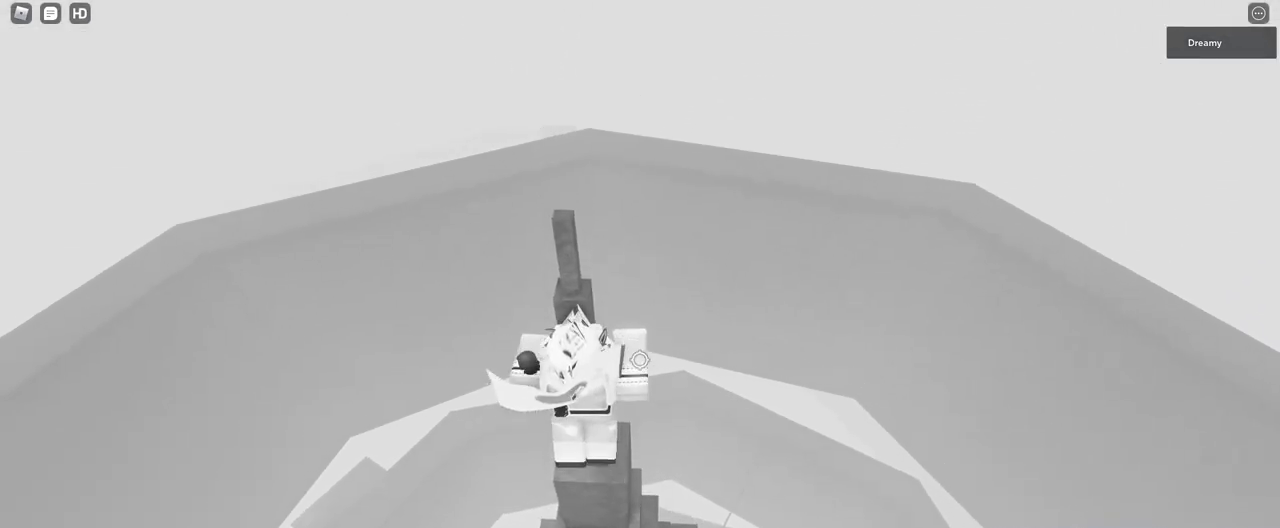
Gameplay with keyboard and mouse; each line is a JSON object with the keys and mouse buttons held at the frame after it. "events" lists presses ("down") and releases ("up") of "a", "ctrl", "d", "e", "q", "s", "shift", "space", "w", "mouse_left", "mouse_wheel", "mouse_right", "mouse_mb4" and "mouse_mb5" between this image and that frame as [ms after this image, input, new state], when the widget could be followed in between. "mouse_left", "mouse_wheel", "mouse_right", "mouse_mb4", "mouse_mb5" = the "left", "wheel", "right", "mb4", "mb5" buttons of the "mouse" list. No other keys are recorded. "wheel" means that the mouse wheel is clicked or scrolled. Mouse movement is not recorded.
{"keys": ["space", "w"], "mouse": [], "events": [[83, "mouse_right", "up"], [83, "w", "up"], [433, "w", "down"]]}
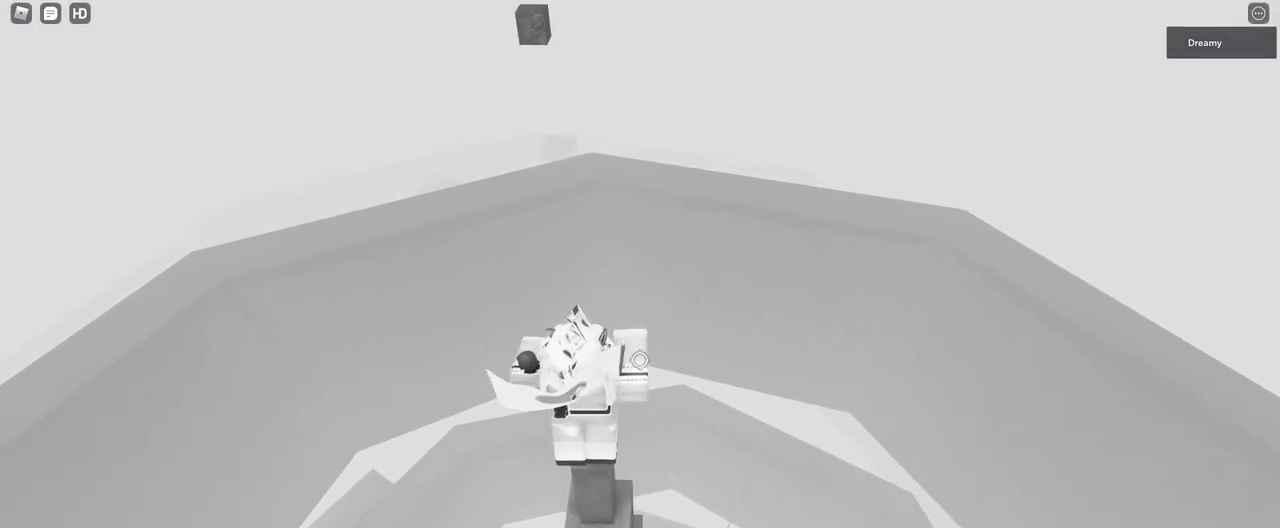
{"keys": [], "mouse": [], "events": [[50, "w", "up"], [350, "space", "up"], [433, "w", "down"], [467, "w", "up"]]}
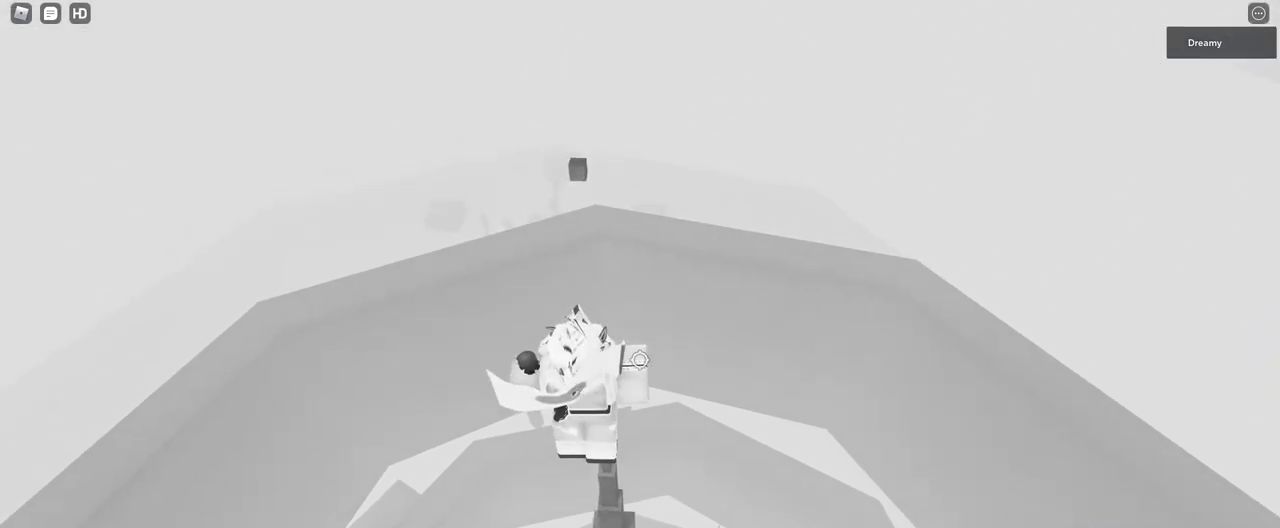
{"keys": ["w"], "mouse": [], "events": [[133, "w", "down"]]}
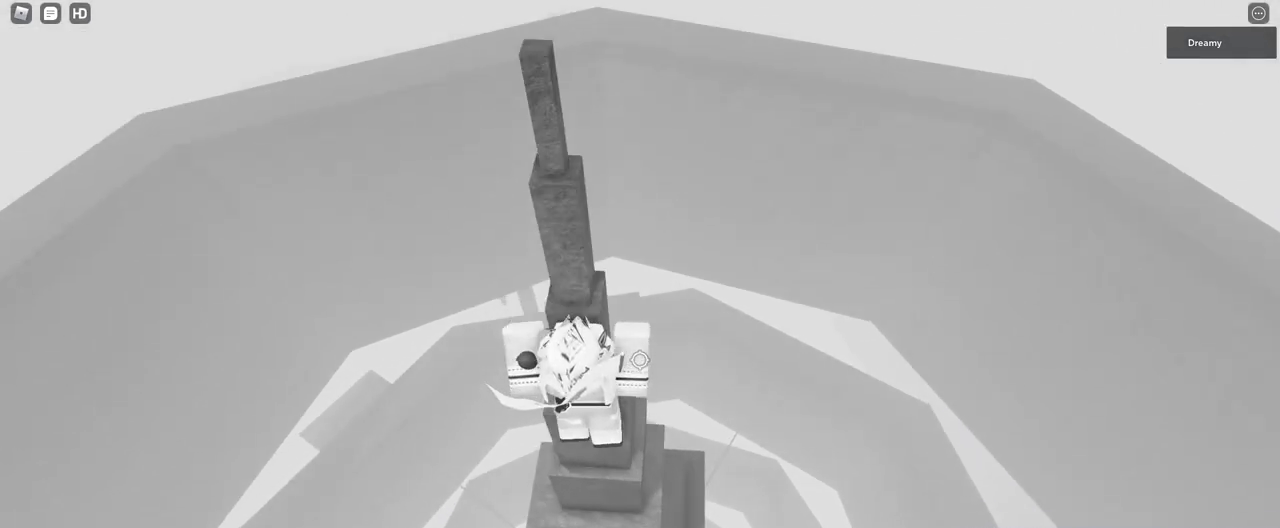
{"keys": [], "mouse": [], "events": [[117, "w", "up"], [417, "space", "down"], [500, "space", "up"]]}
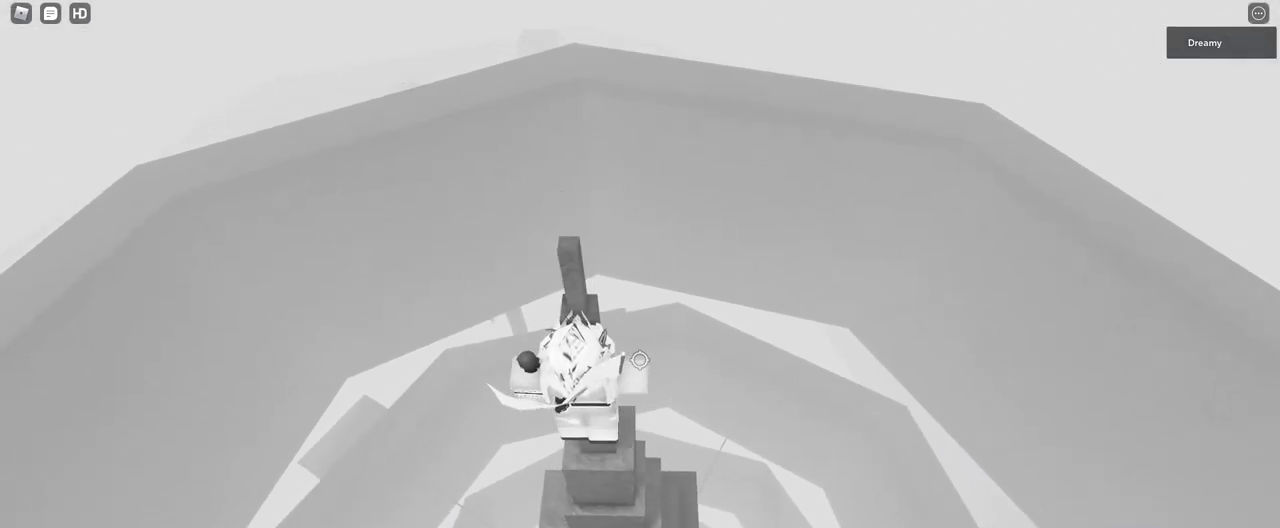
{"keys": [], "mouse": [], "events": [[133, "w", "down"], [267, "w", "up"]]}
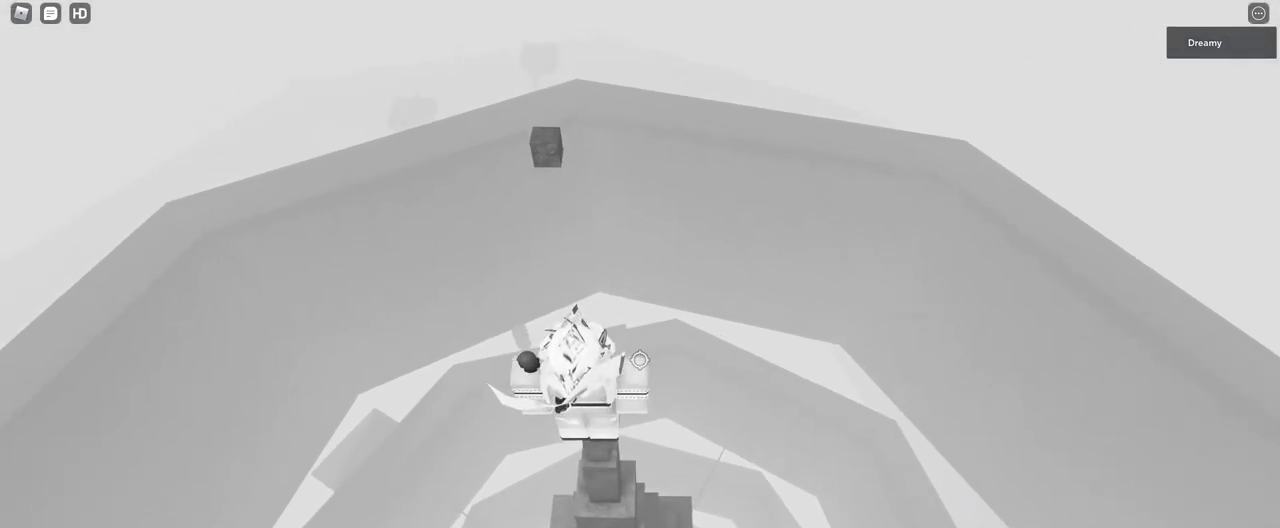
{"keys": ["w"], "mouse": [], "events": [[183, "space", "down"], [233, "space", "up"], [500, "w", "down"]]}
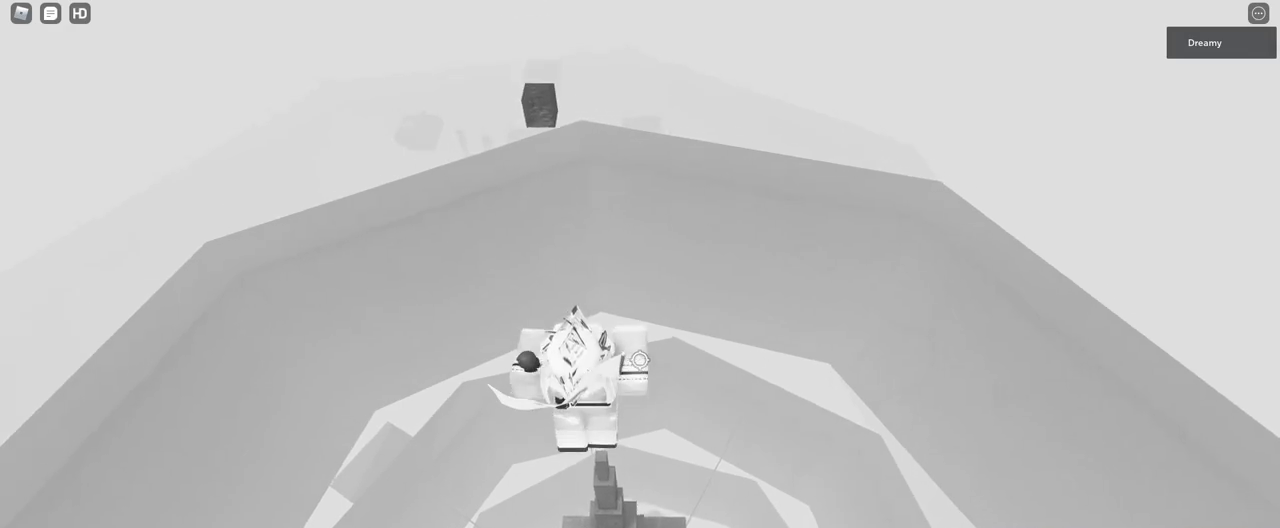
{"keys": [], "mouse": [], "events": [[100, "w", "up"]]}
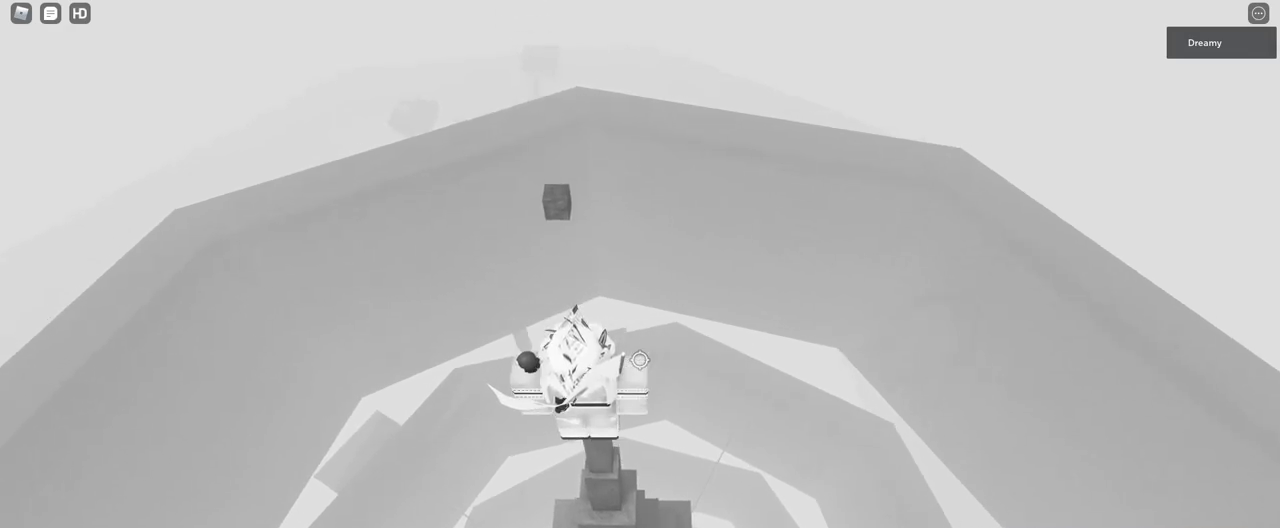
{"keys": [], "mouse": [], "events": [[33, "space", "down"], [100, "space", "up"]]}
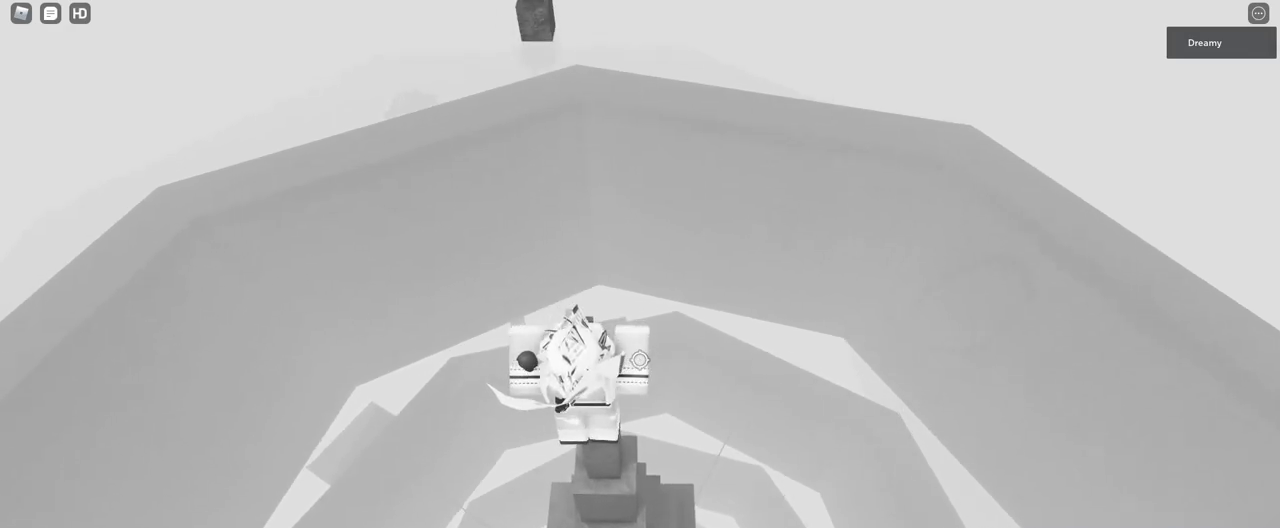
{"keys": [], "mouse": [], "events": []}
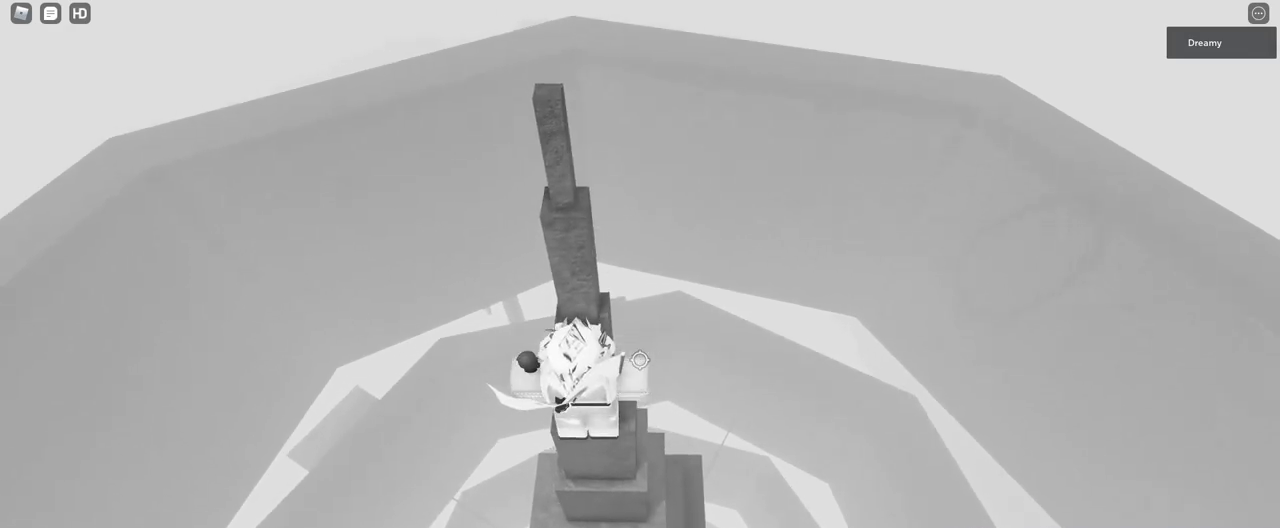
{"keys": [], "mouse": [], "events": [[33, "space", "down"], [150, "space", "up"], [183, "w", "down"], [317, "w", "up"]]}
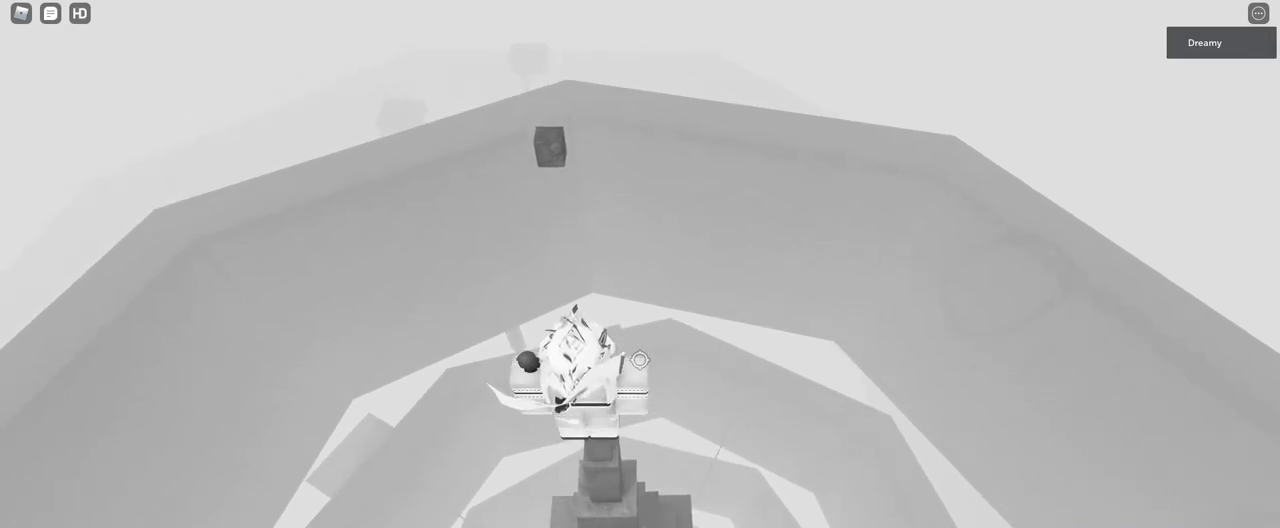
{"keys": ["w"], "mouse": [], "events": [[67, "space", "down"], [117, "space", "up"], [450, "w", "down"]]}
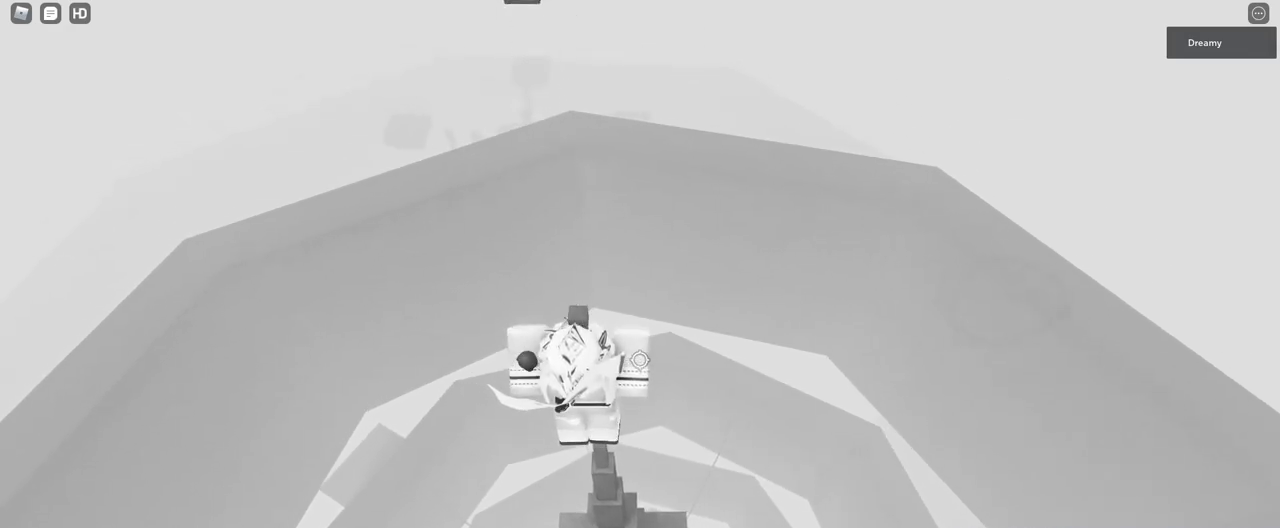
{"keys": ["s", "space", "w"], "mouse": [], "events": [[33, "w", "up"], [417, "s", "down"], [467, "space", "down"], [483, "w", "down"]]}
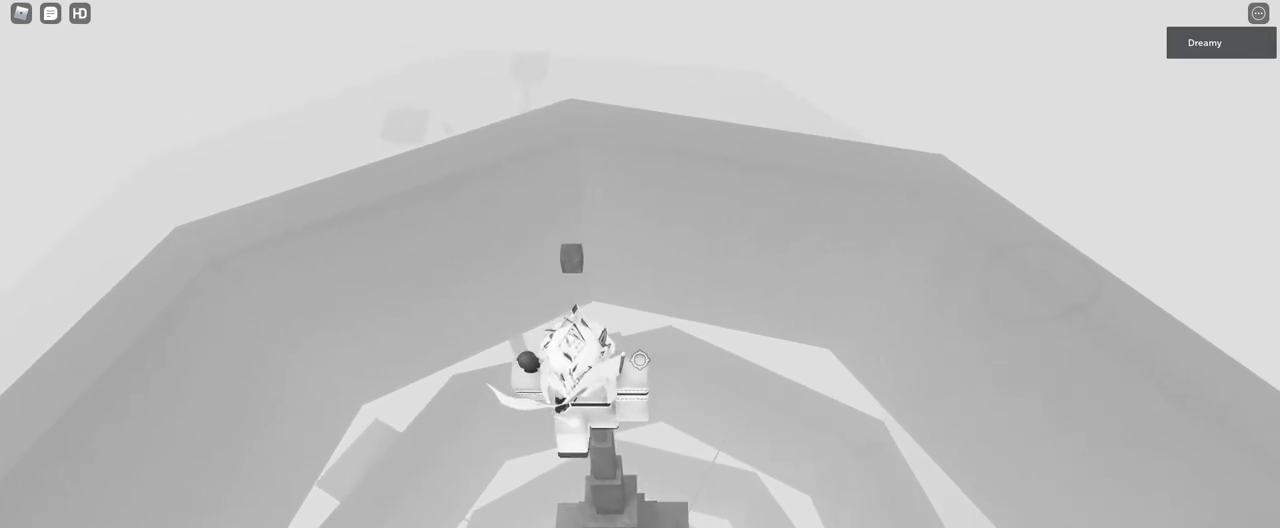
{"keys": [], "mouse": [], "events": [[50, "s", "up"], [67, "space", "up"], [250, "w", "up"]]}
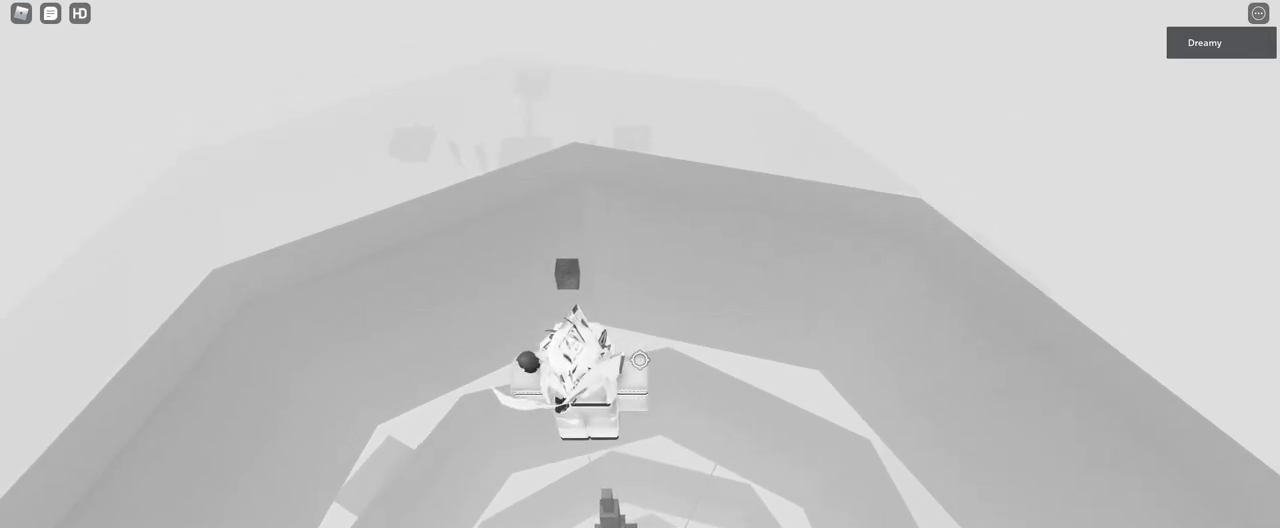
{"keys": [], "mouse": [], "events": [[33, "s", "down"], [100, "space", "down"], [117, "w", "down"], [200, "s", "up"], [200, "space", "up"], [367, "w", "up"]]}
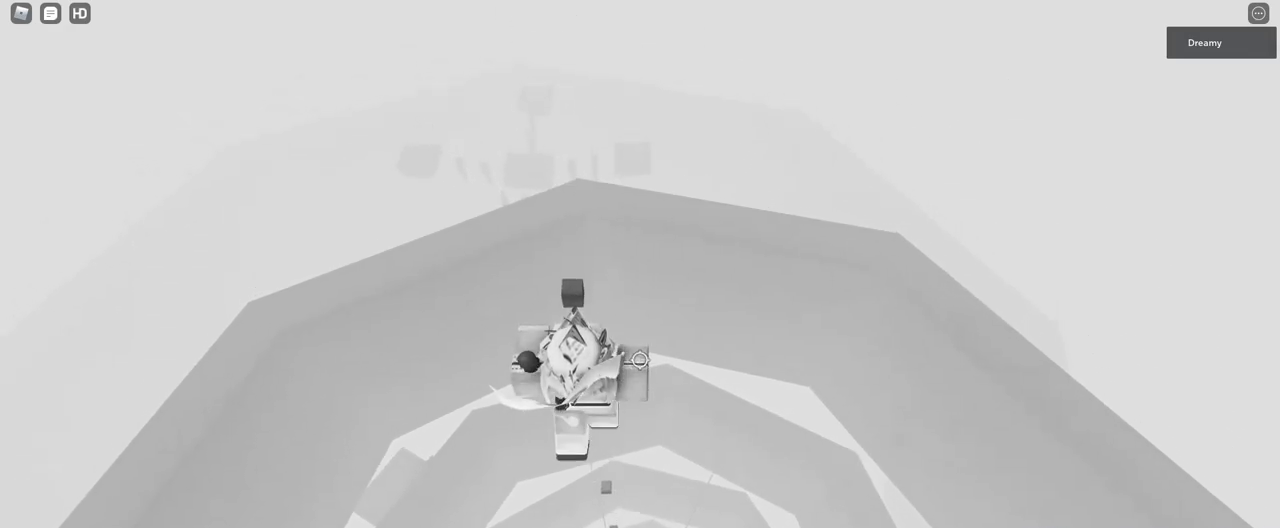
{"keys": ["s", "space", "w"], "mouse": [], "events": [[400, "s", "down"], [483, "space", "down"], [500, "w", "down"]]}
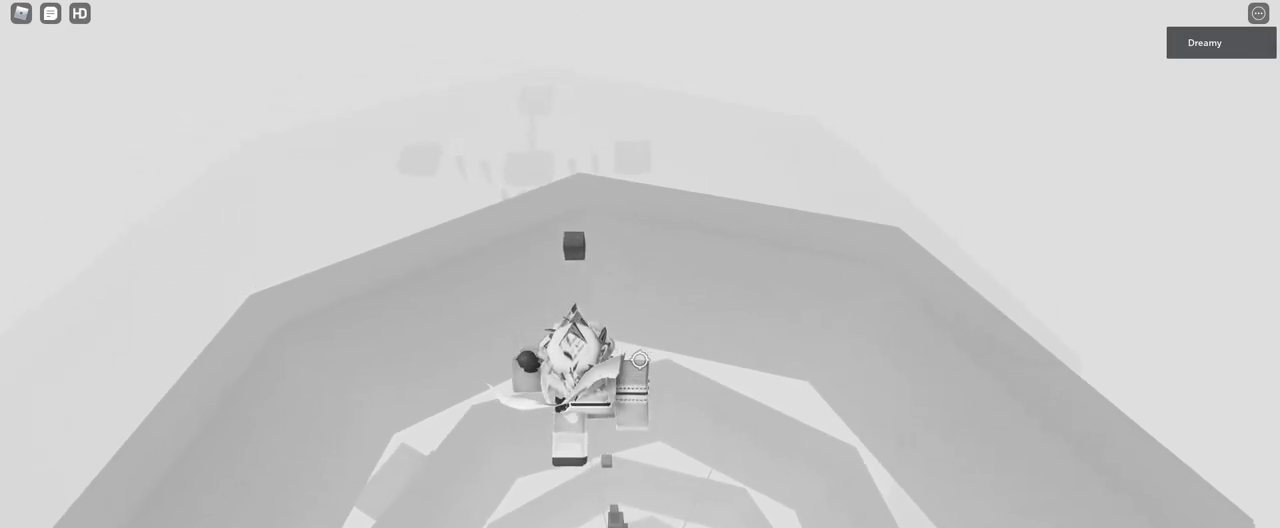
{"keys": [], "mouse": [], "events": [[33, "s", "up"], [50, "space", "up"], [267, "w", "up"]]}
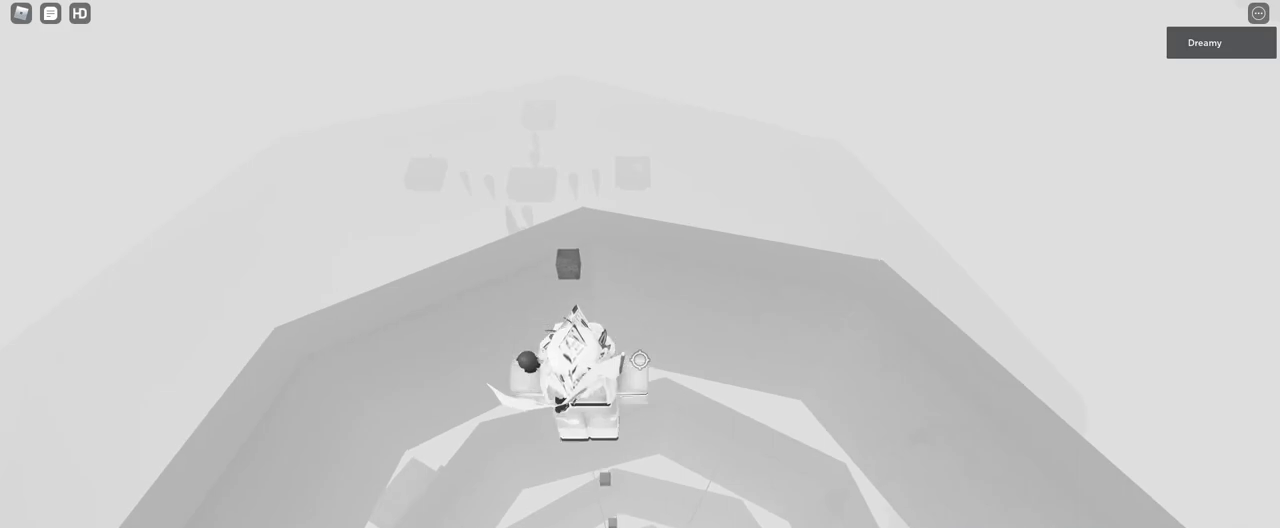
{"keys": [], "mouse": [], "events": [[83, "s", "down"], [150, "space", "down"], [167, "w", "down"], [250, "s", "up"], [267, "space", "up"], [450, "w", "up"]]}
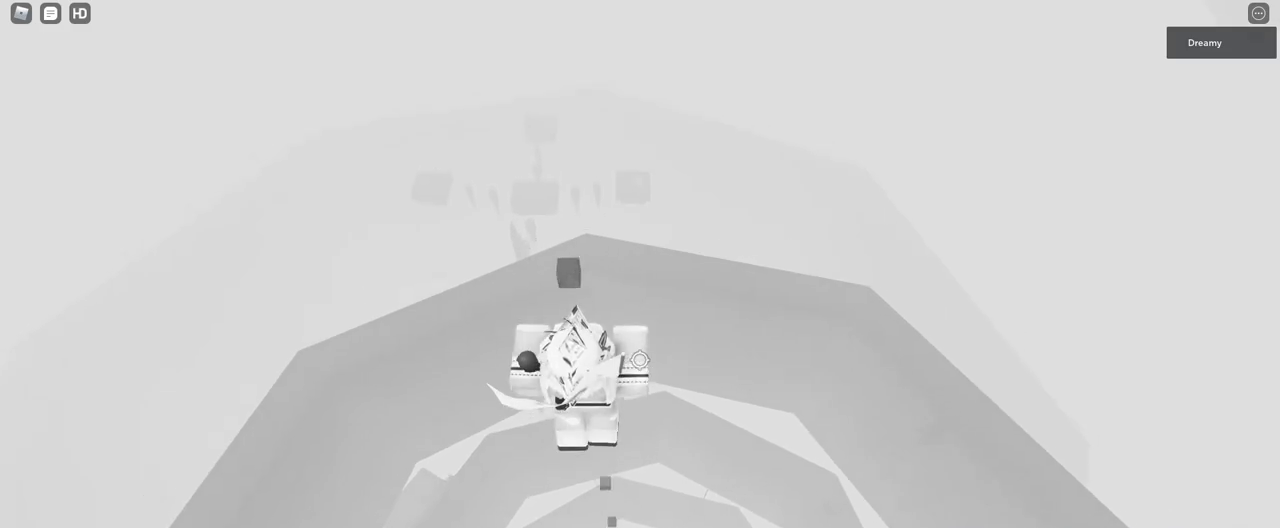
{"keys": ["w"], "mouse": [], "events": [[317, "s", "down"], [383, "space", "down"], [400, "w", "down"], [450, "space", "up"], [467, "s", "up"]]}
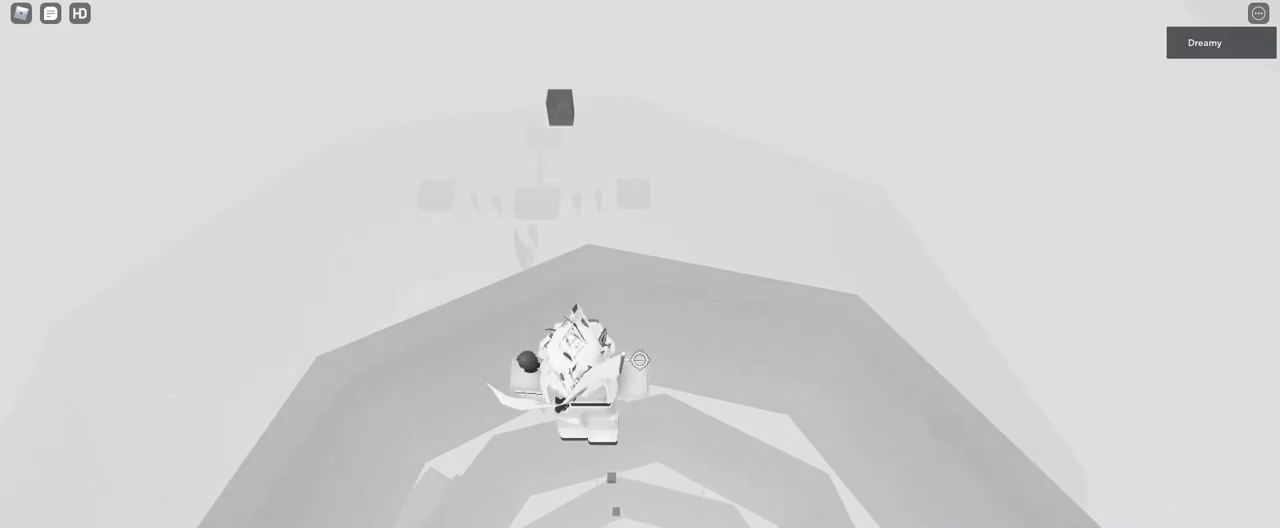
{"keys": ["s"], "mouse": [], "events": [[167, "w", "up"], [467, "s", "down"]]}
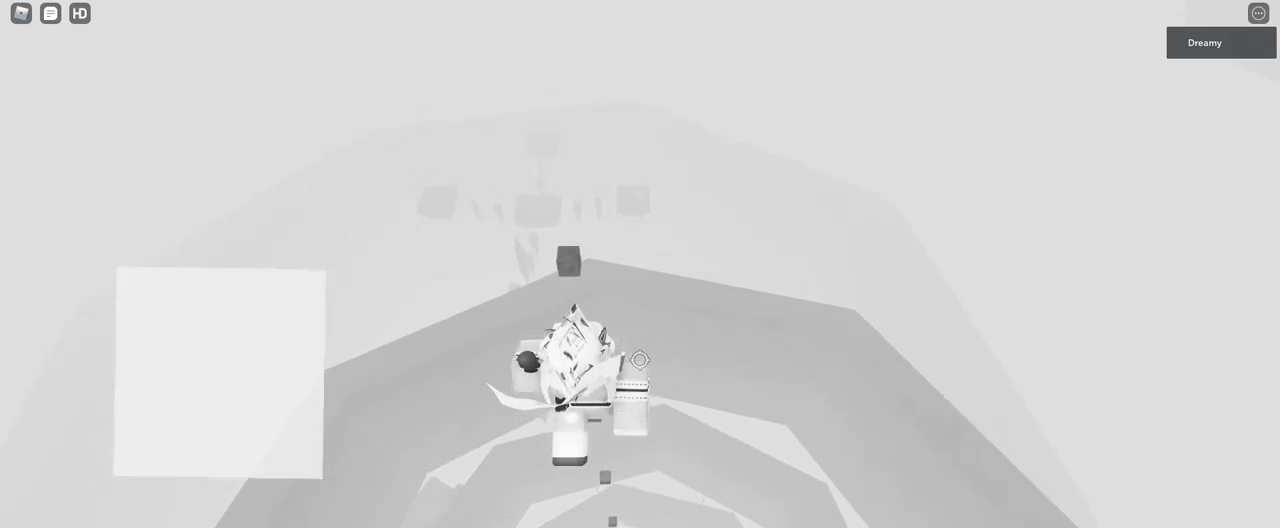
{"keys": [], "mouse": []}
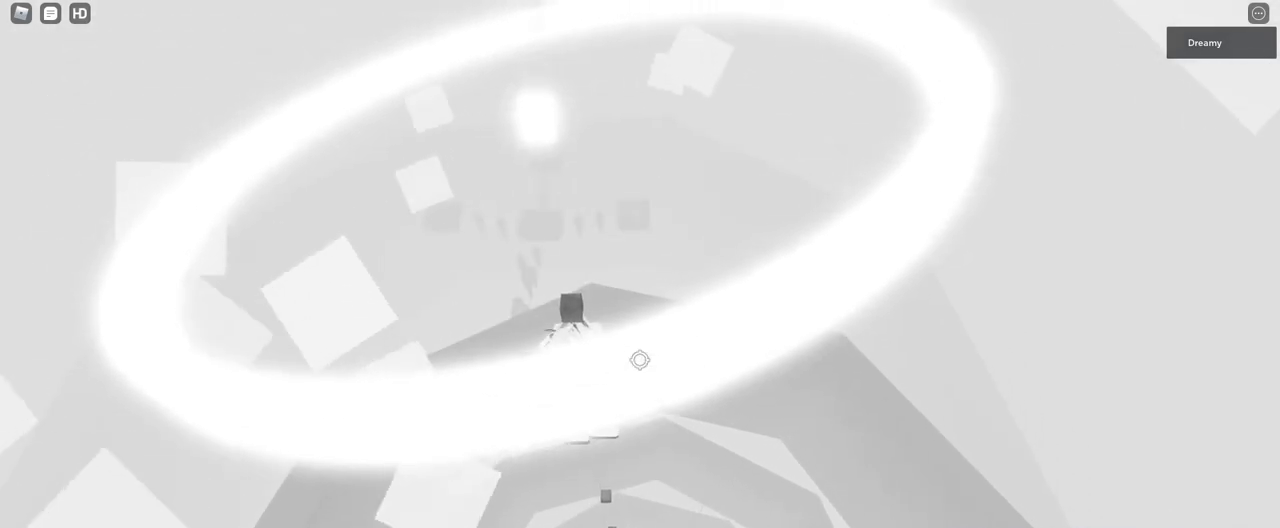
{"keys": ["w"], "mouse": []}
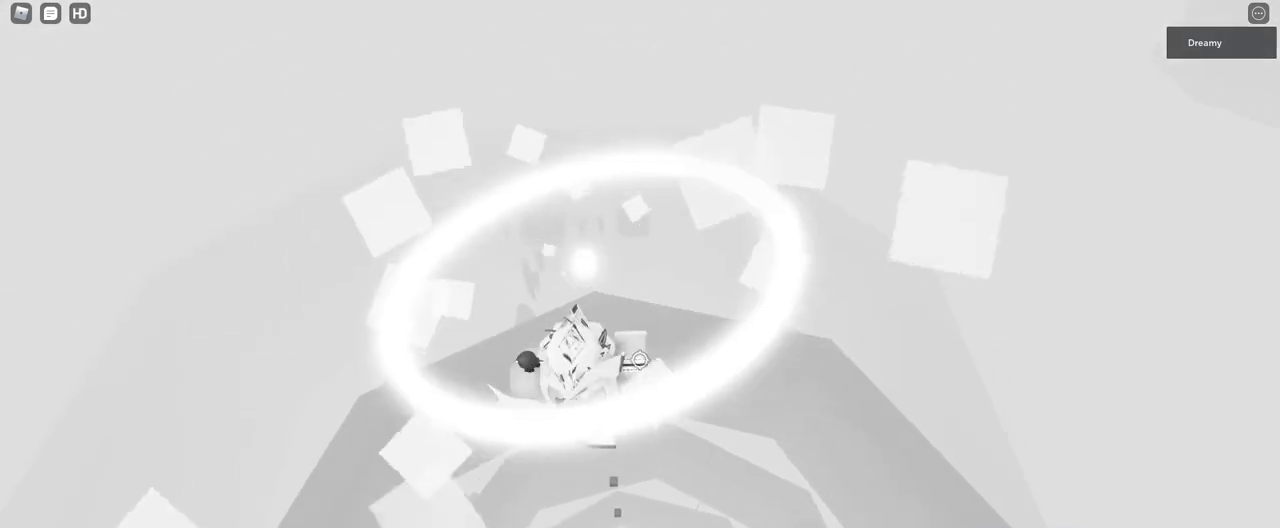
{"keys": [], "mouse": []}
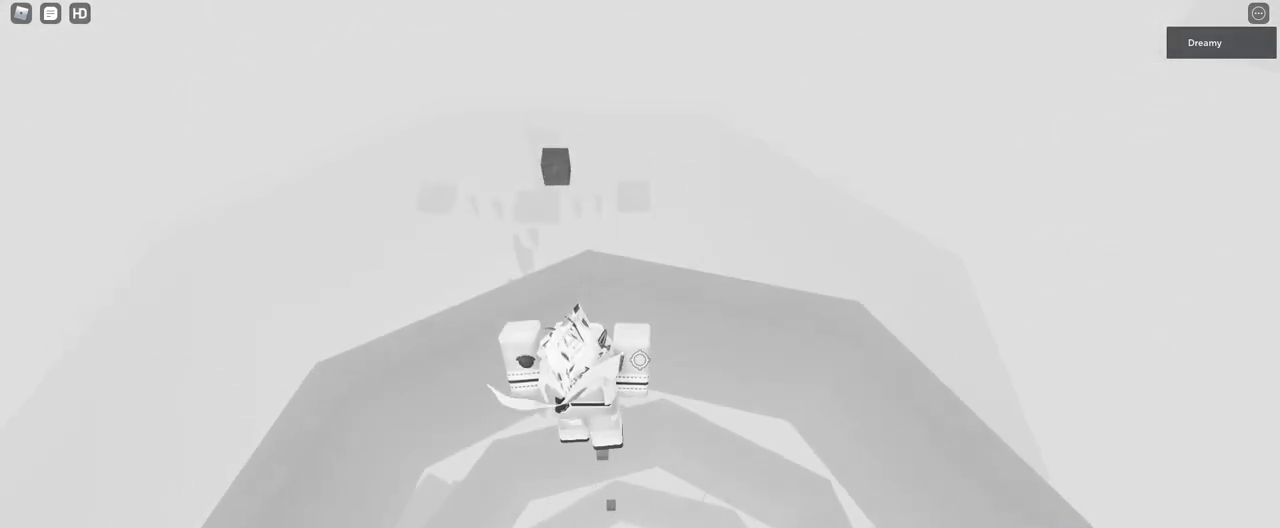
{"keys": [], "mouse": [], "events": [[50, "w", "down"], [167, "w", "up"]]}
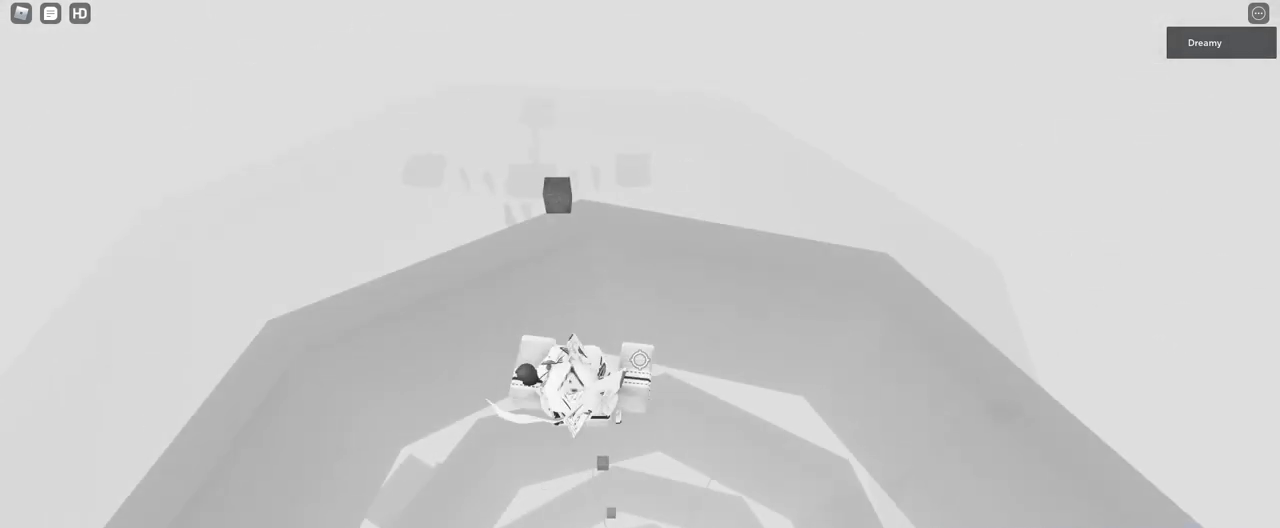
{"keys": [], "mouse": [], "events": [[33, "w", "down"], [150, "w", "up"]]}
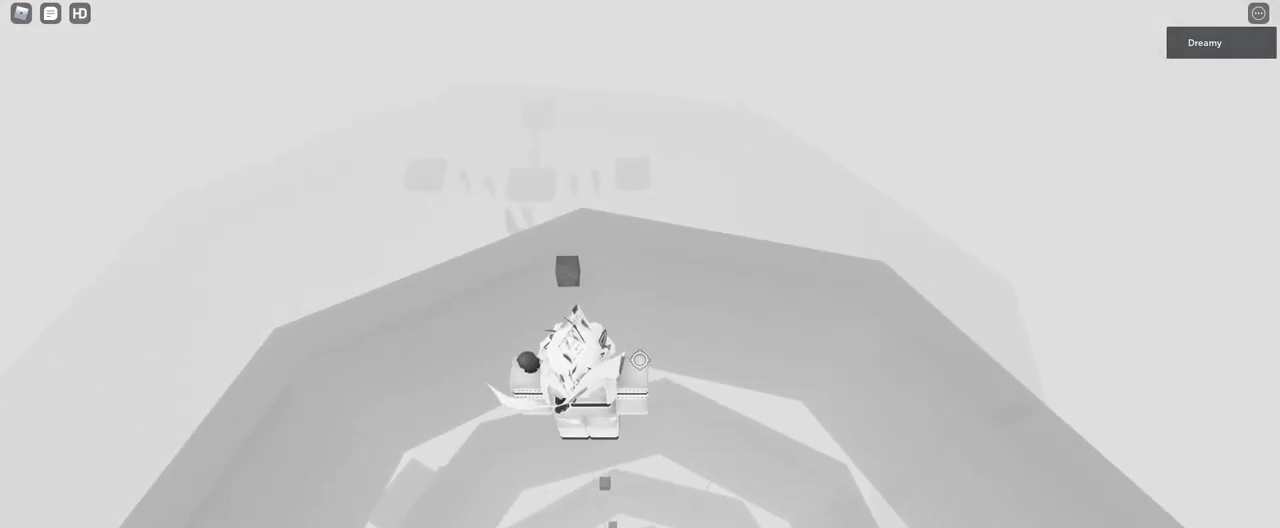
{"keys": [], "mouse": [], "events": [[33, "s", "down"], [83, "space", "down"], [117, "w", "down"], [167, "s", "up"], [183, "space", "up"], [350, "w", "up"]]}
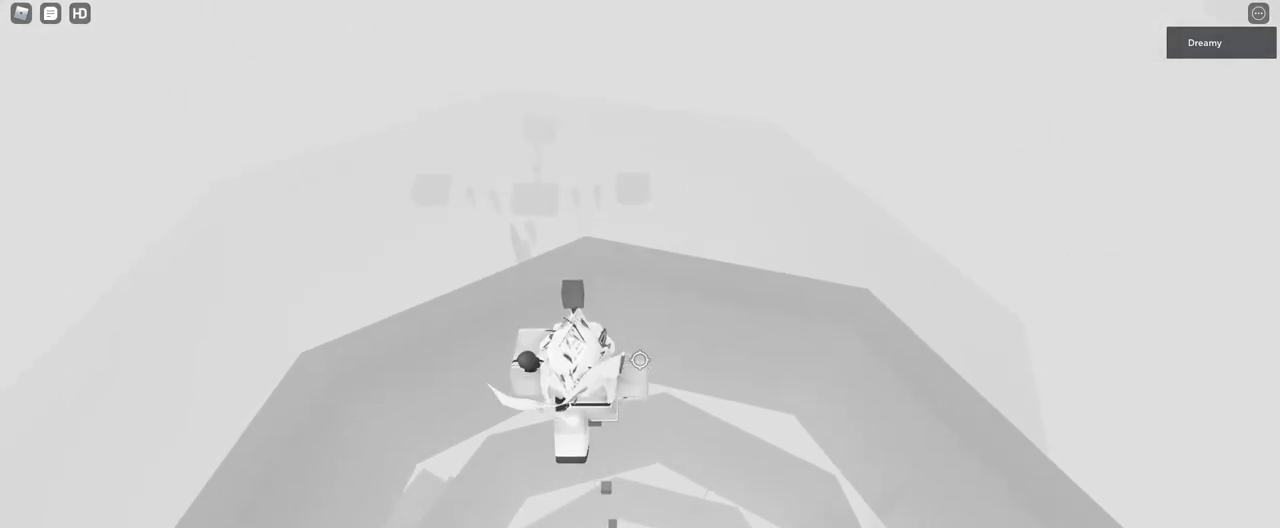
{"keys": [], "mouse": [], "events": [[67, "s", "down"], [133, "space", "down"], [167, "w", "down"], [200, "space", "up"], [217, "s", "up"], [417, "w", "up"]]}
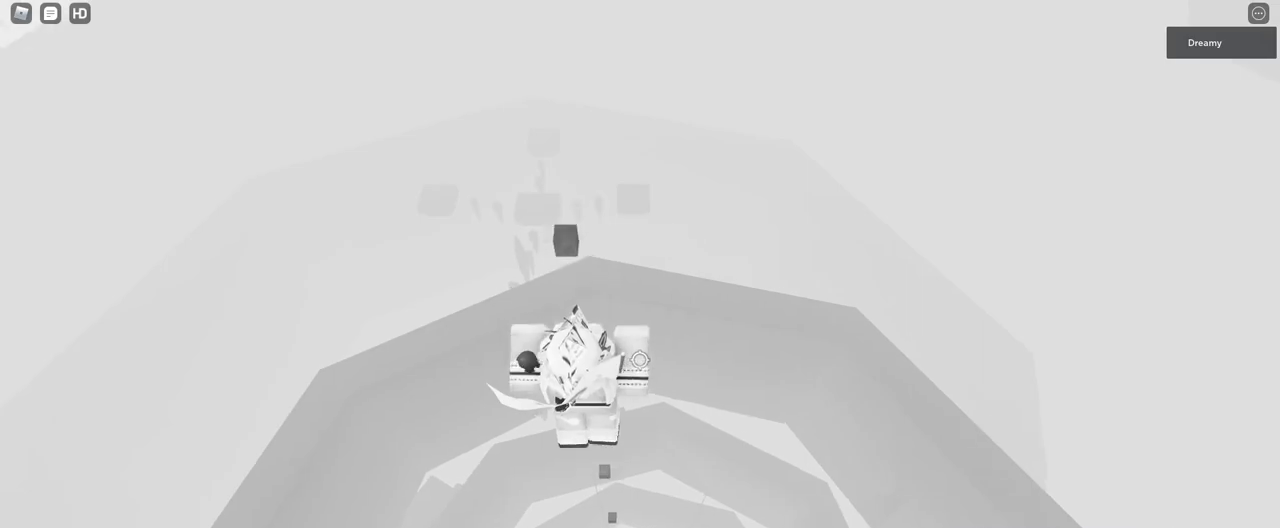
{"keys": ["s", "space"], "mouse": [], "events": [[433, "s", "down"], [483, "space", "down"]]}
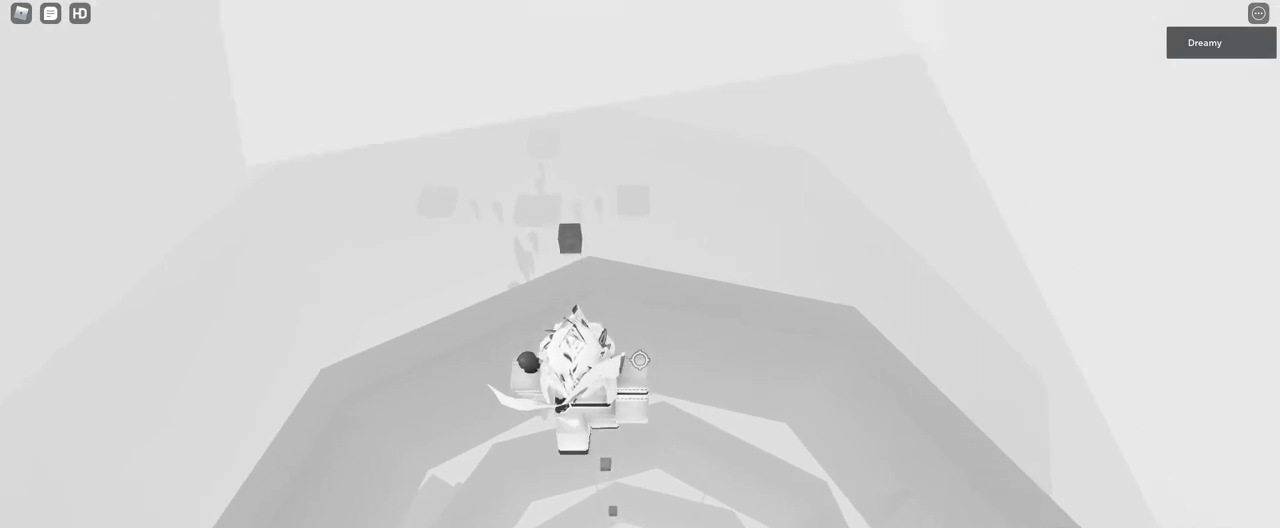
{"keys": [], "mouse": []}
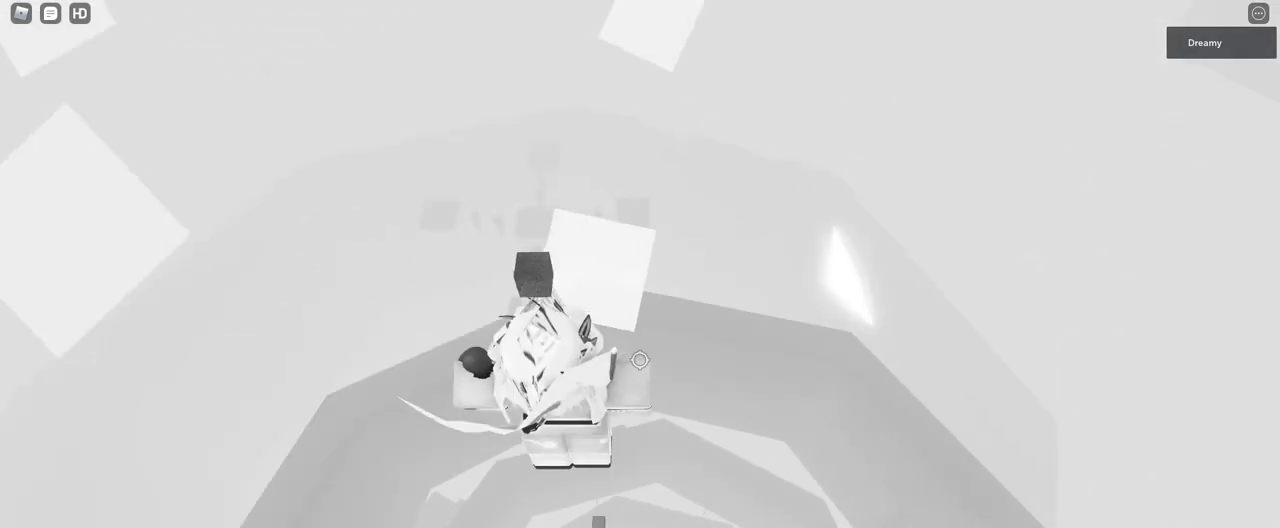
{"keys": [], "mouse": [], "events": [[117, "s", "down"], [200, "space", "down"], [233, "w", "down"], [300, "space", "up"], [317, "s", "up"], [500, "w", "up"]]}